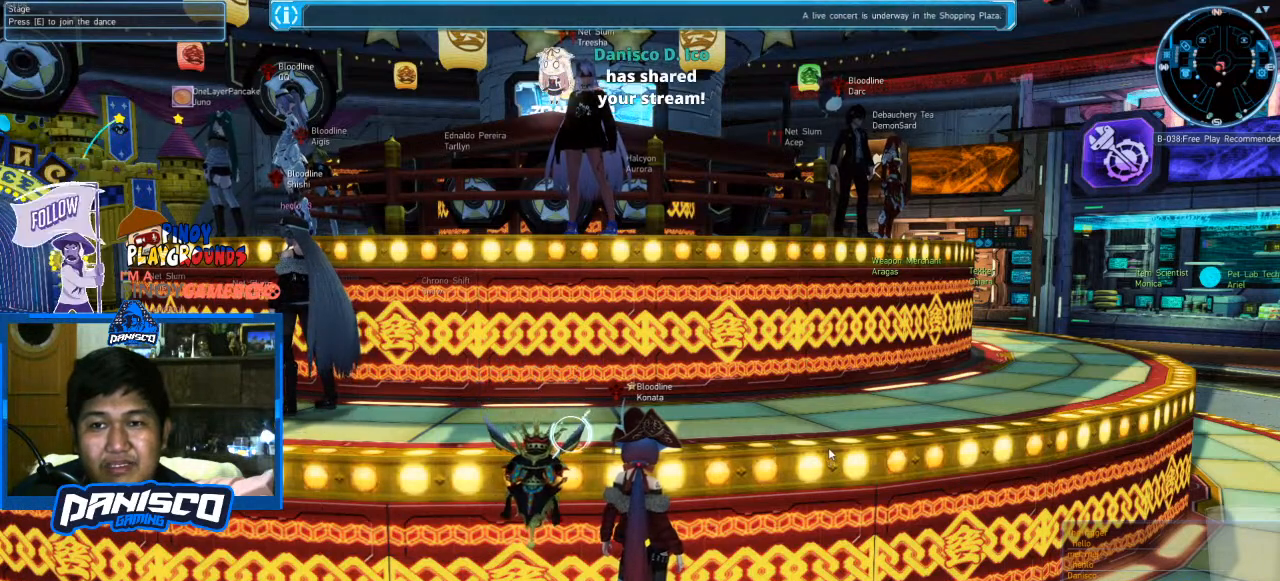
Gameplay with keyboard and mouse; each line is a JSON object with the keys and mouse buttons held at the frame after it. "events" lists presses ("down") and releases ("up") of "1", "2", "3", "4", "5", "a", "alt", "c", "caps_lock", "ctrl", "d", "e", "f", "g", "q", "r", "s", "shift", "space", "t", "tab", "v", "w", "x", "z", "mouse_left", "mouse_wheel" and "mouse_right" between this image and that frame as [ms after this image, input, new state], when the widget could be followed in between. "mouse_left", "mouse_wheel", "mouse_right" = the "left", "wheel", "right" buttons of the "mouse" list. No other keys are recorded. "wheel" means that the mouse wheel is clicked or scrolled. Not read: mouse_move.
{"keys": [], "mouse": [], "events": [[167, "mouse_left", "down"], [267, "mouse_left", "up"]]}
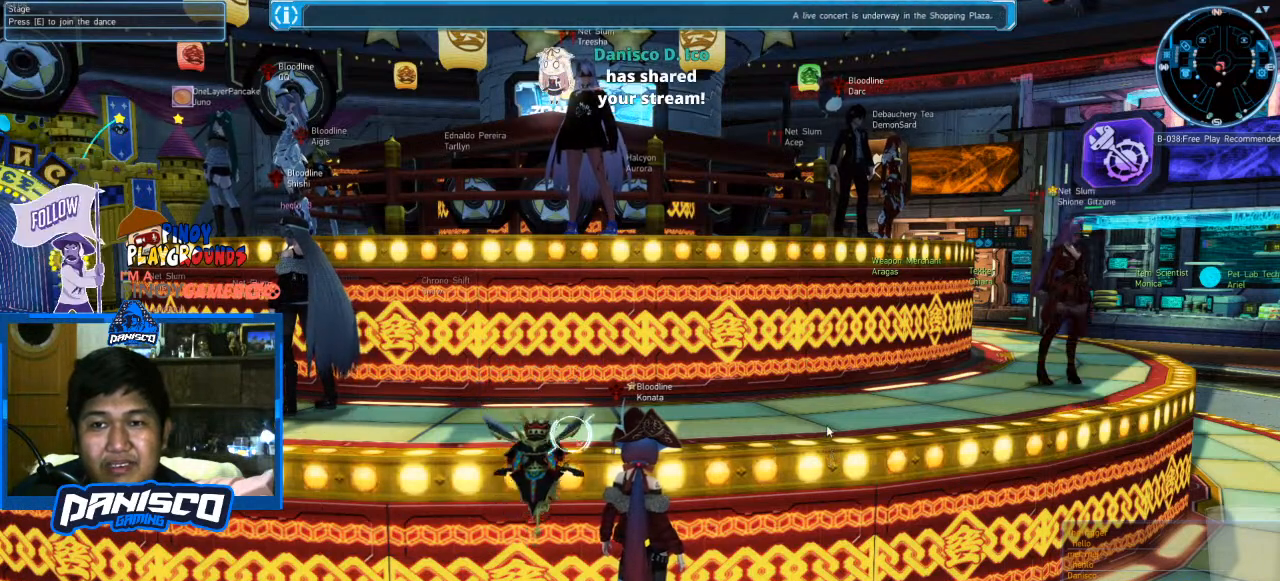
{"keys": [], "mouse": [], "events": [[200, "mouse_left", "down"], [300, "mouse_left", "up"]]}
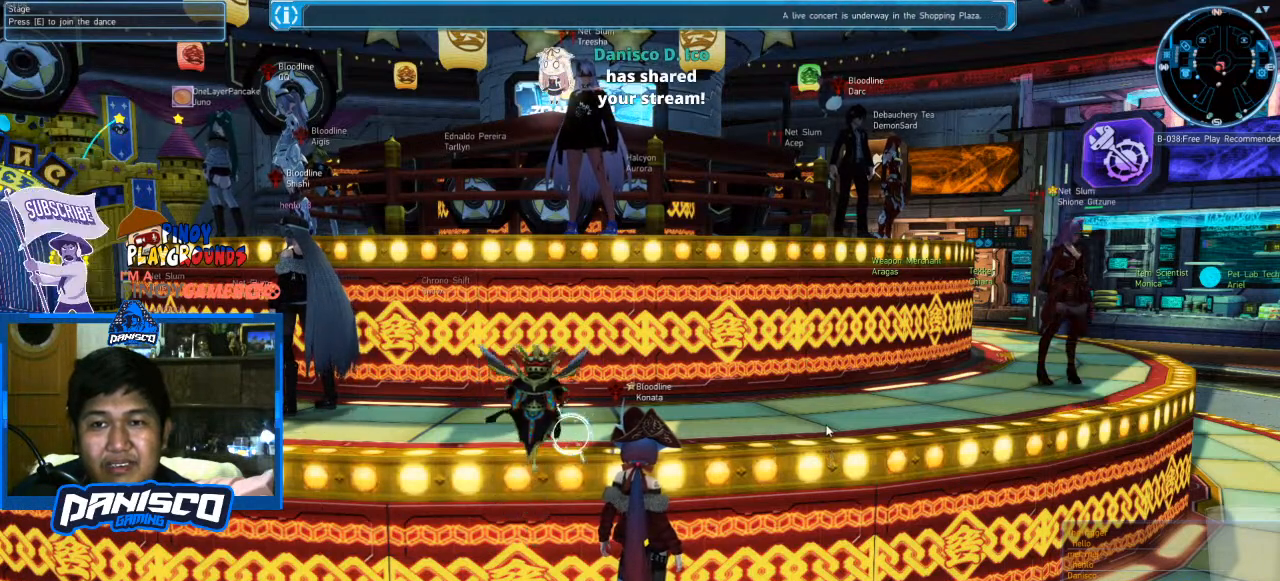
{"keys": [], "mouse": [], "events": []}
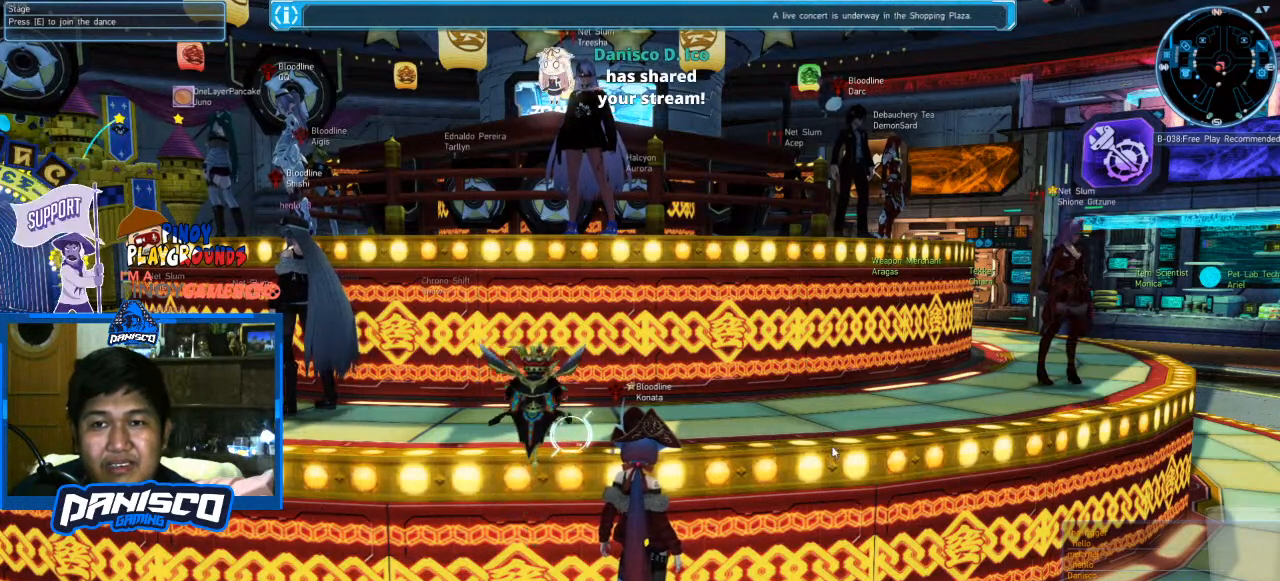
{"keys": [], "mouse": [], "events": []}
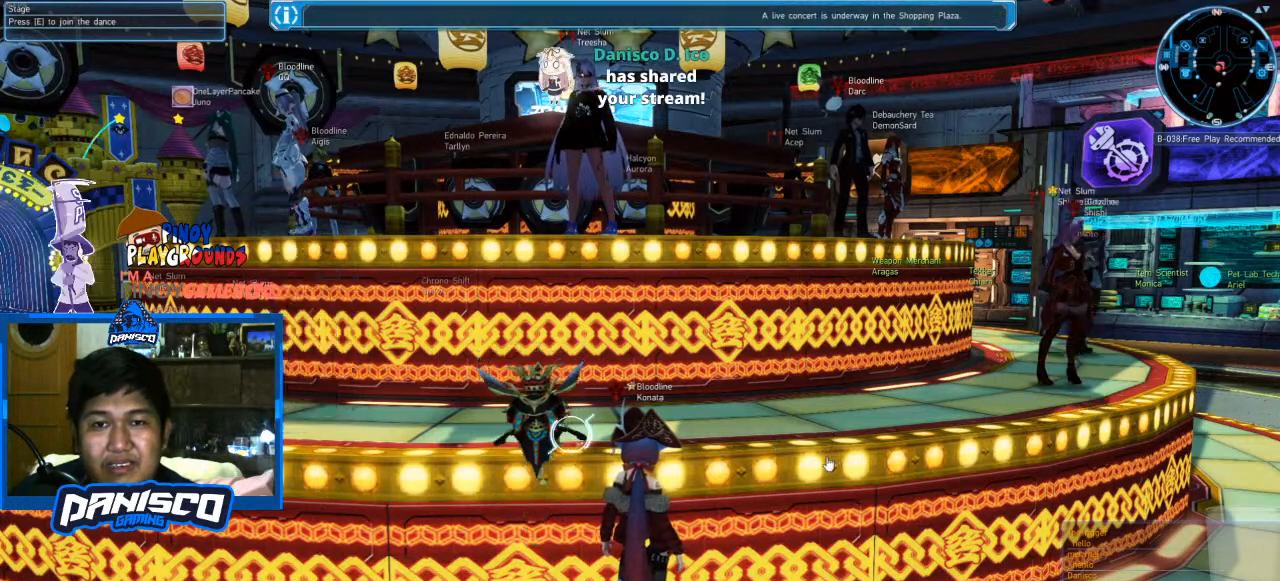
{"keys": [], "mouse": [], "events": [[167, "mouse_left", "down"], [233, "mouse_left", "up"]]}